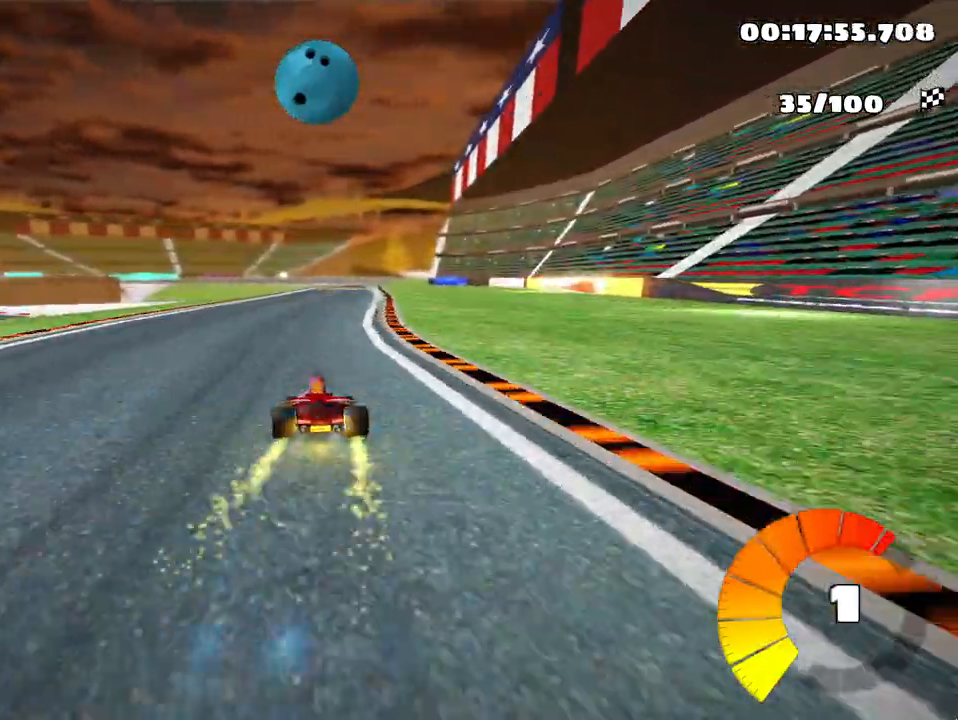
Gameplay with keyboard; each line is a JSON object with the keys held at the frame after it. "events" lists presses ("down") and releases ("up") of "down", "fire", "left", "look", "nitro", "right", "skid" and "up" between this image and that frame as [ms after this image, input, new state], when the widget could be followed in between. No other keys are recorded. Mouse input is not recorded. Key names are as the overlay labels them; some are game actions (e.g. jump) rather than physical keys.
{"keys": ["right", "skid", "up"], "events": [[33, "left", "down"], [267, "left", "up"], [367, "skid", "down"], [400, "right", "down"]]}
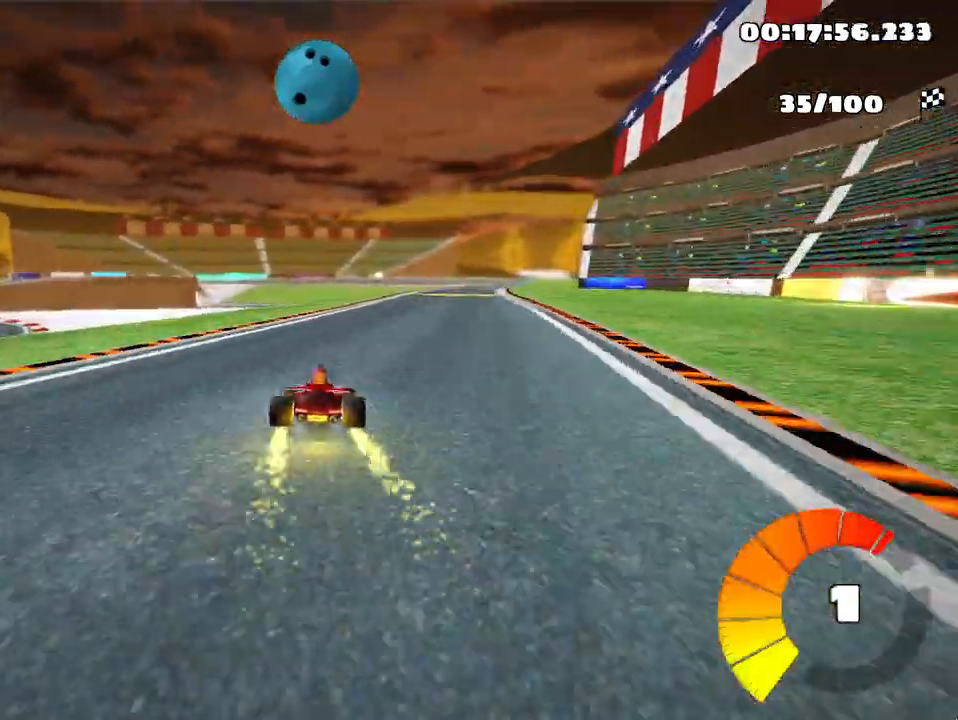
{"keys": ["left", "skid", "up"], "events": [[67, "right", "up"], [417, "left", "down"]]}
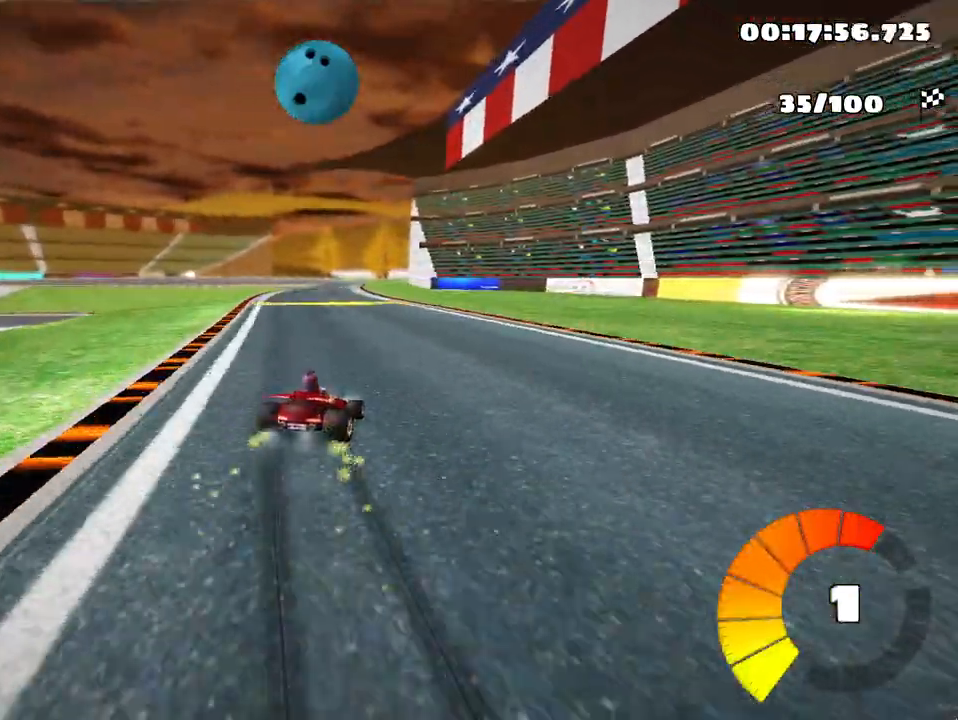
{"keys": ["left", "skid", "up"], "events": []}
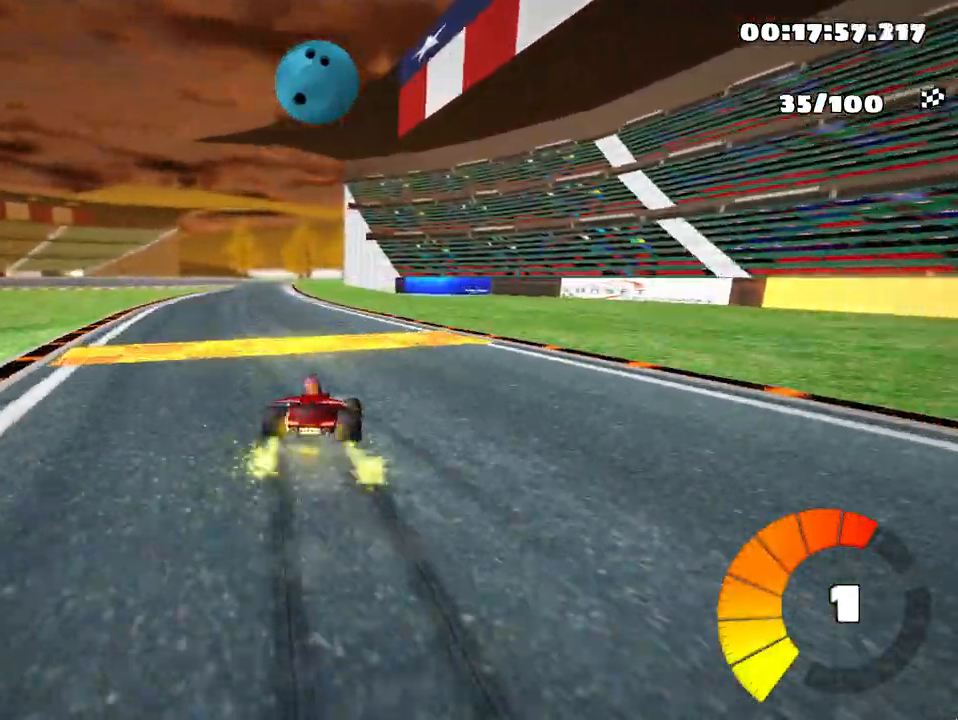
{"keys": ["up"], "events": [[83, "nitro", "down"], [83, "skid", "up"], [300, "nitro", "up"], [400, "left", "up"]]}
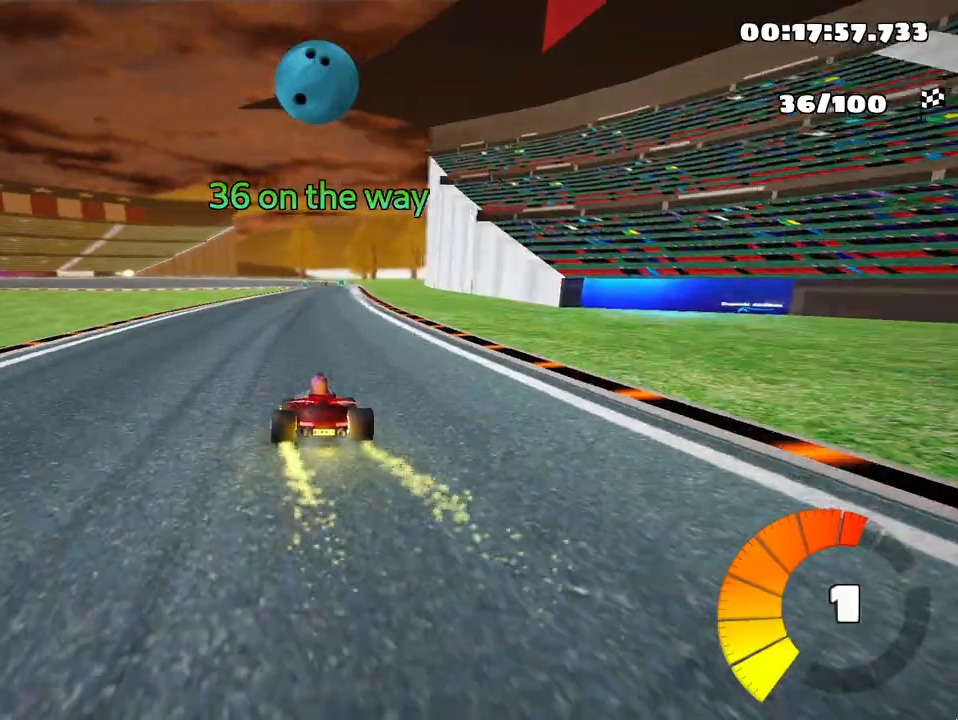
{"keys": ["up"], "events": []}
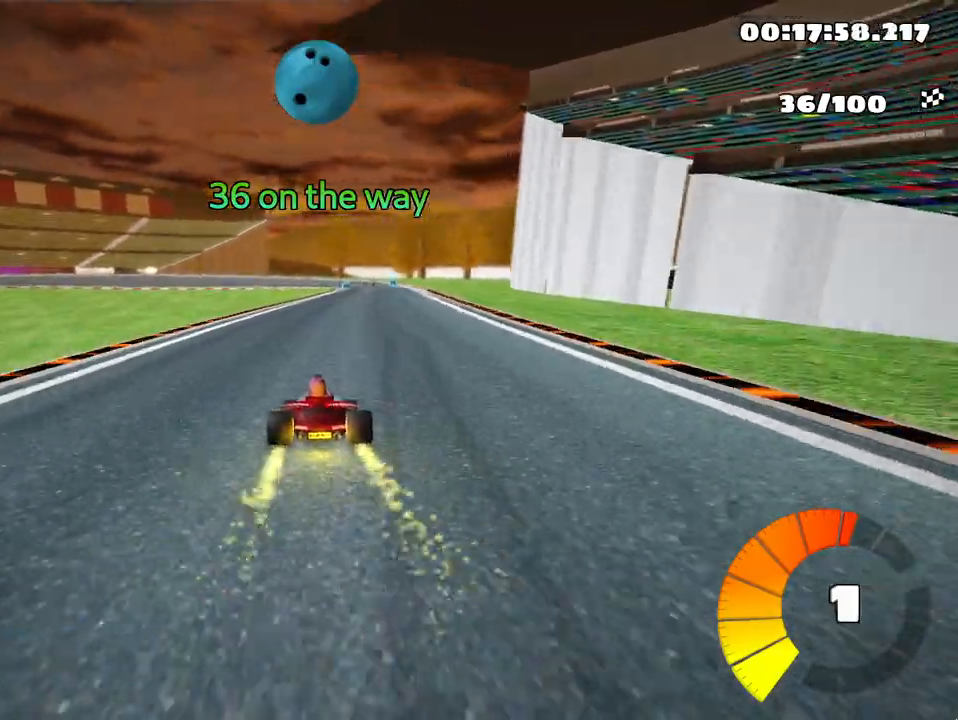
{"keys": ["left", "skid", "up"], "events": [[17, "right", "down"], [400, "right", "up"], [433, "skid", "down"], [467, "left", "down"]]}
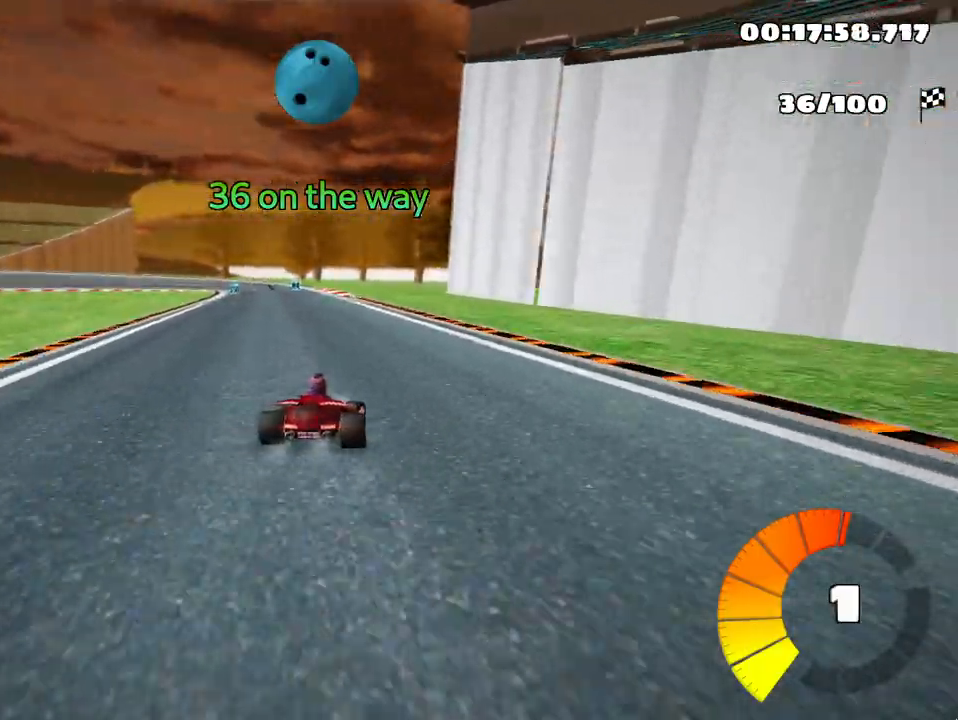
{"keys": ["skid", "up"], "events": [[133, "left", "up"], [217, "right", "down"], [450, "right", "up"]]}
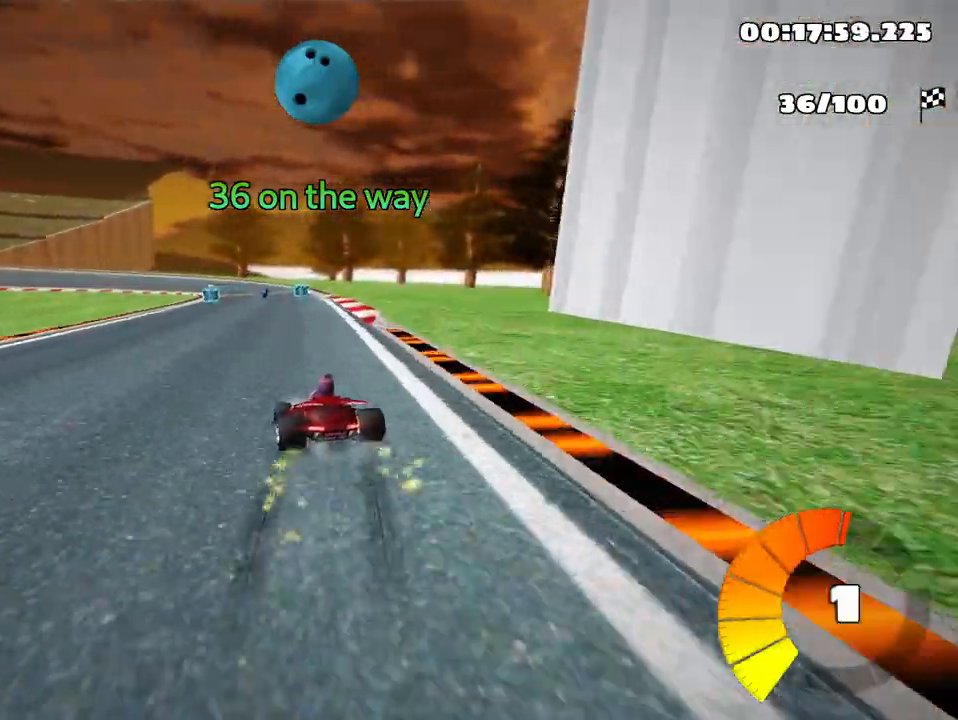
{"keys": ["right", "skid", "up"], "events": [[17, "right", "down"], [250, "right", "up"], [333, "right", "down"], [417, "right", "up"], [483, "right", "down"]]}
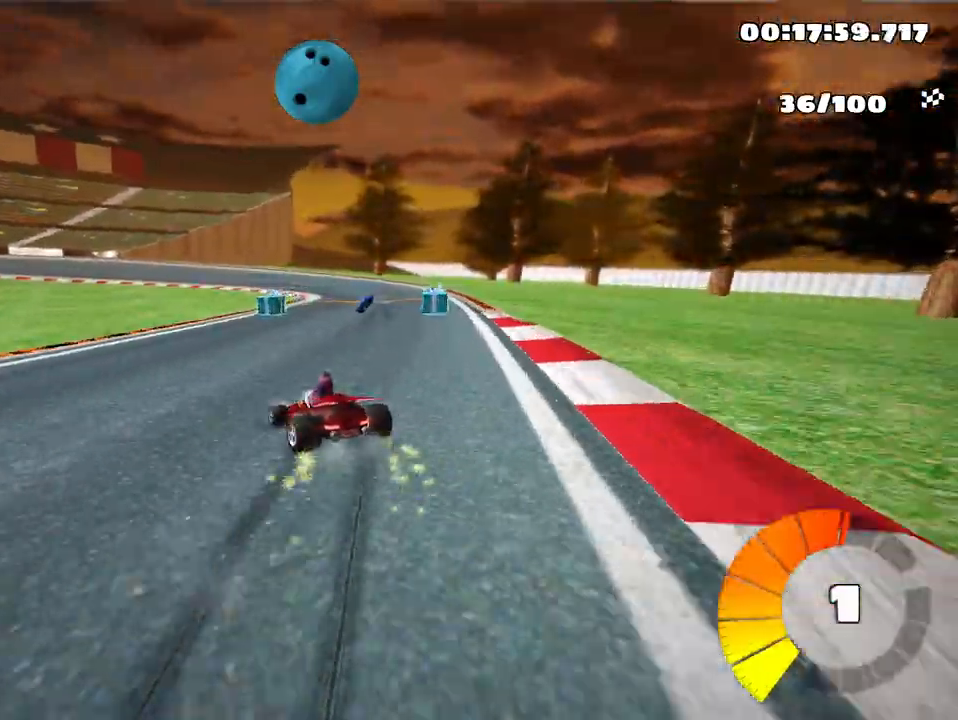
{"keys": ["right", "up"], "events": [[383, "skid", "up"]]}
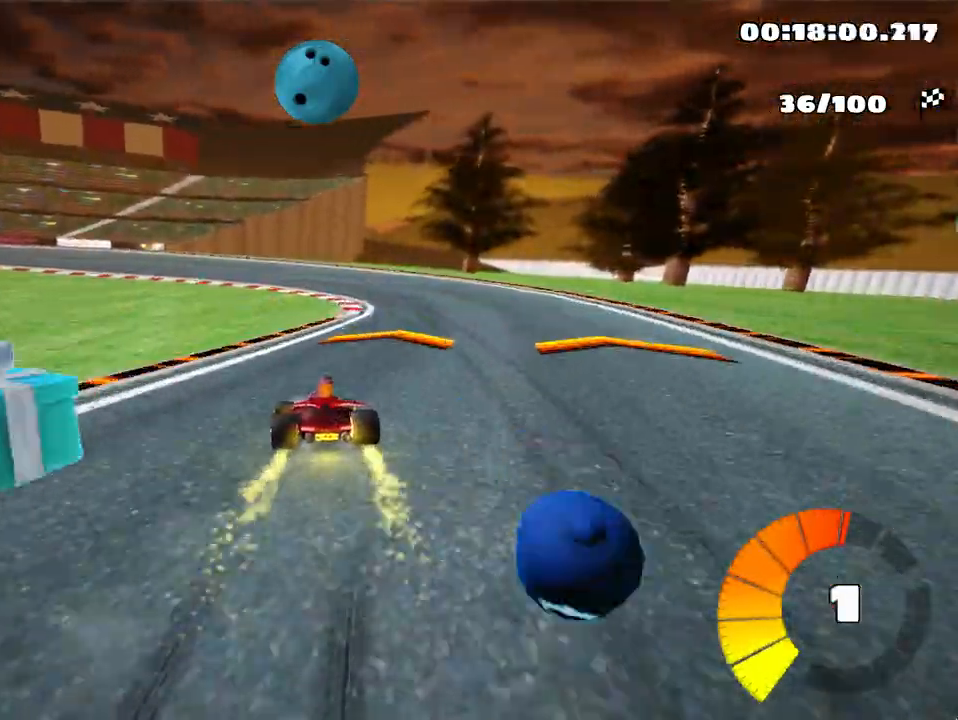
{"keys": ["left", "skid", "up"], "events": [[50, "right", "up"], [150, "left", "down"], [200, "skid", "down"]]}
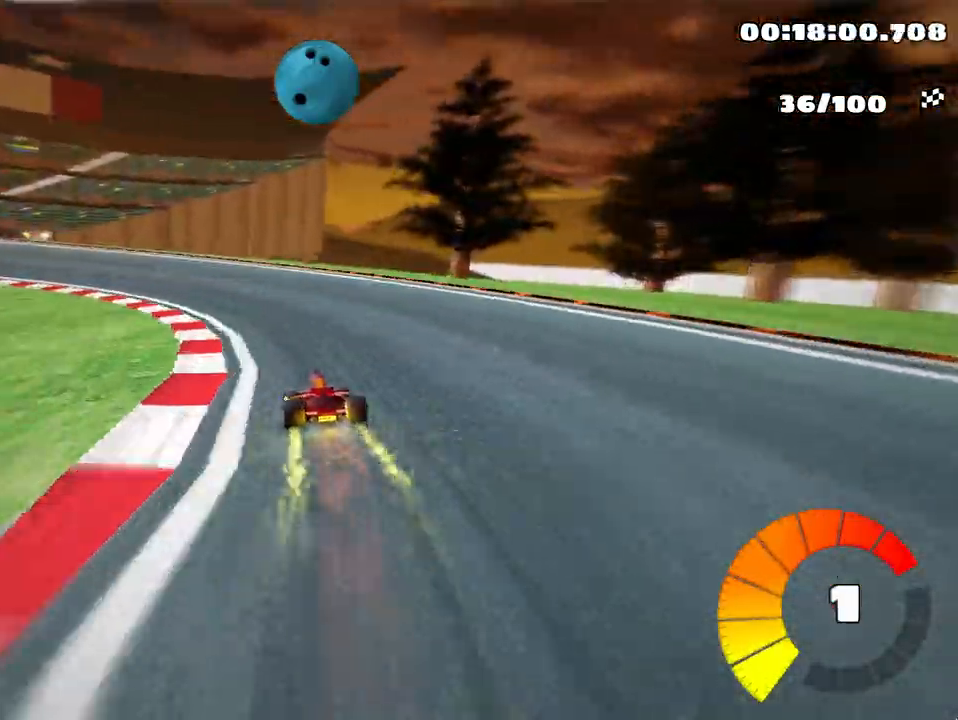
{"keys": ["left", "skid", "up"], "events": []}
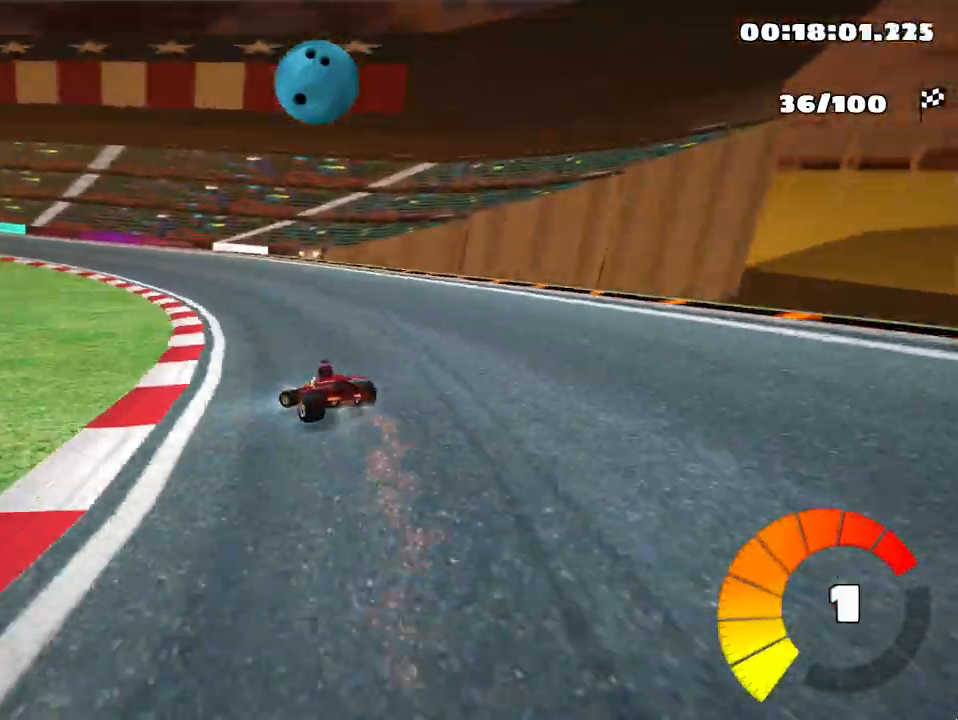
{"keys": ["left", "skid", "up"], "events": []}
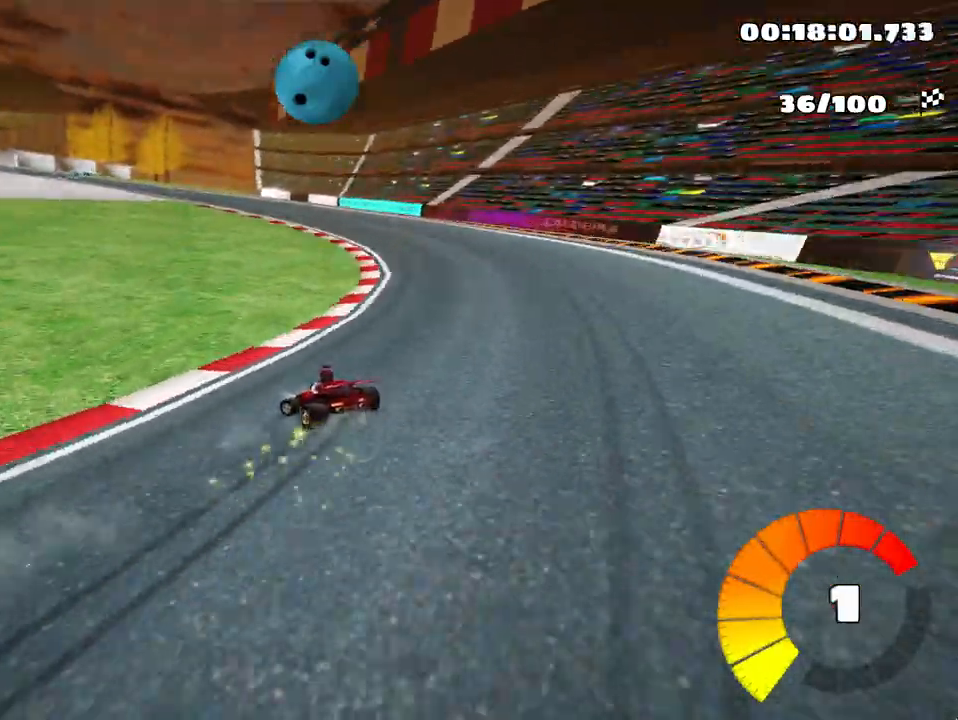
{"keys": ["left", "skid", "up"], "events": [[183, "left", "up"], [217, "right", "down"], [433, "left", "down"], [483, "right", "up"]]}
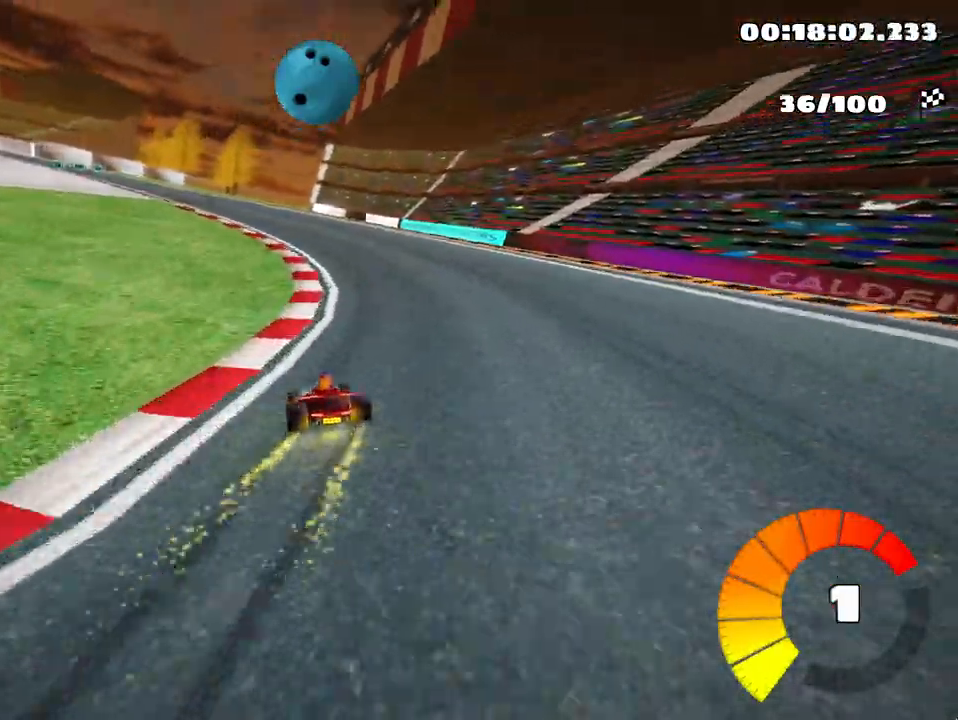
{"keys": ["left", "skid", "up"], "events": [[83, "left", "up"], [133, "left", "down"]]}
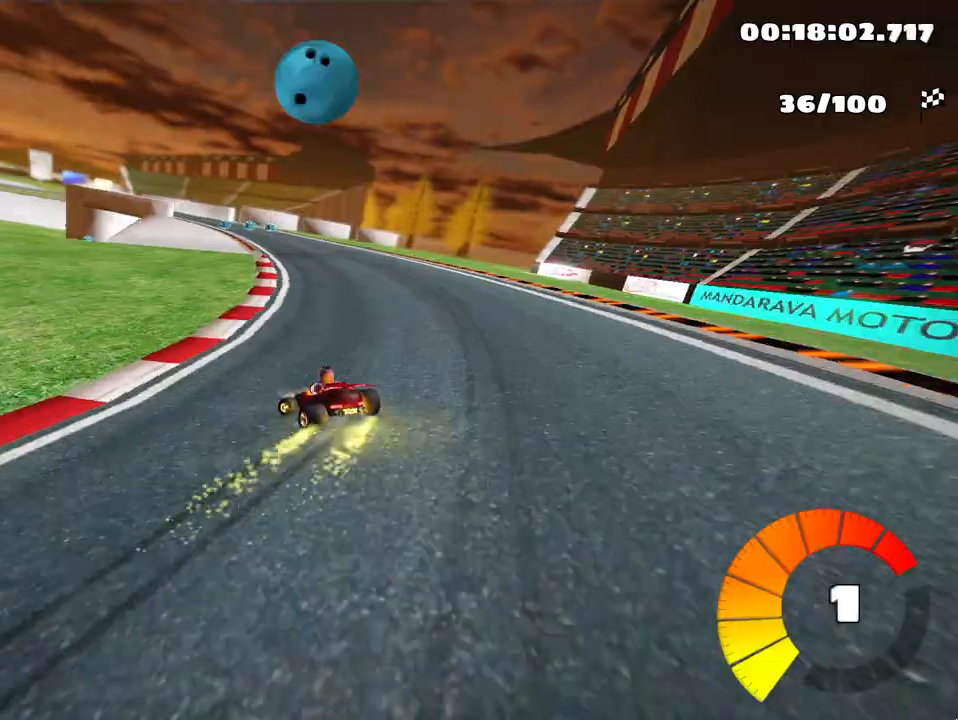
{"keys": ["skid", "up"], "events": [[467, "left", "up"]]}
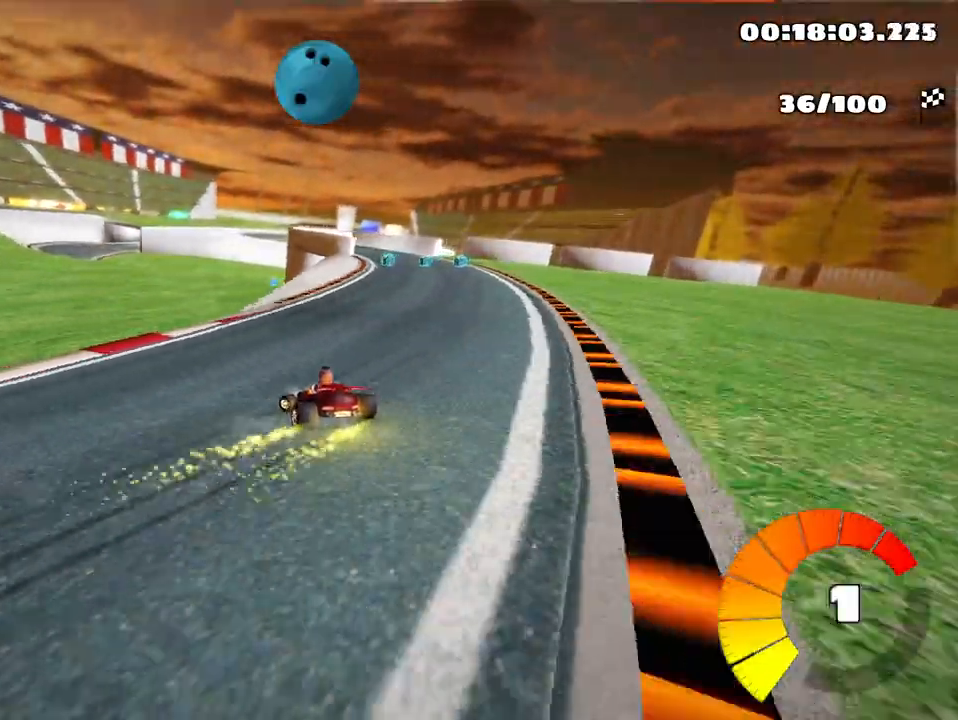
{"keys": ["up"], "events": [[433, "skid", "up"]]}
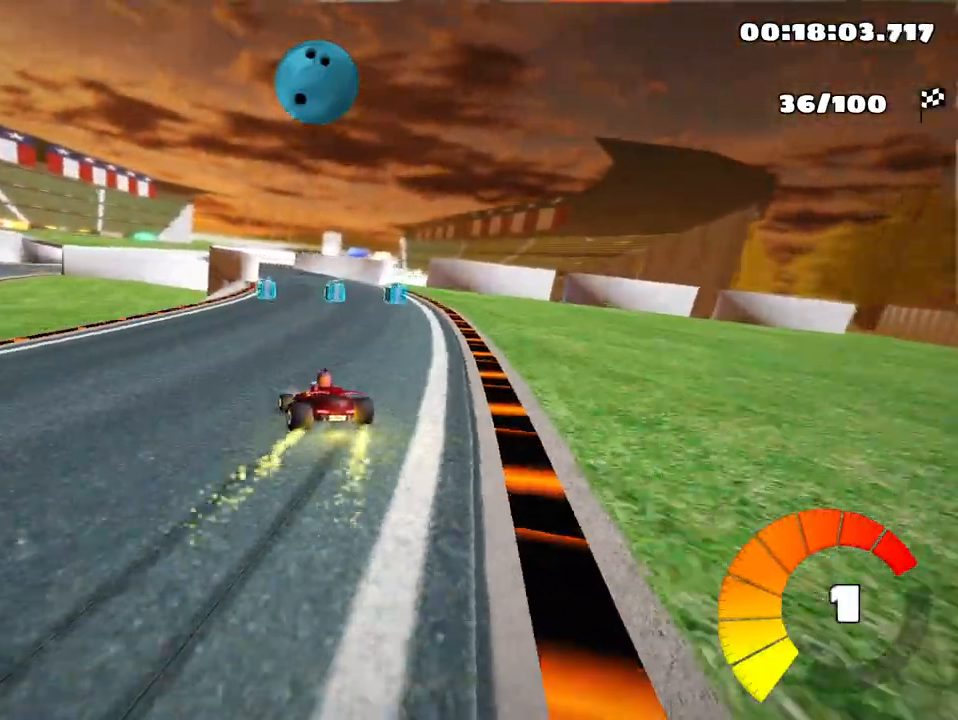
{"keys": ["left", "up"], "events": [[433, "left", "down"]]}
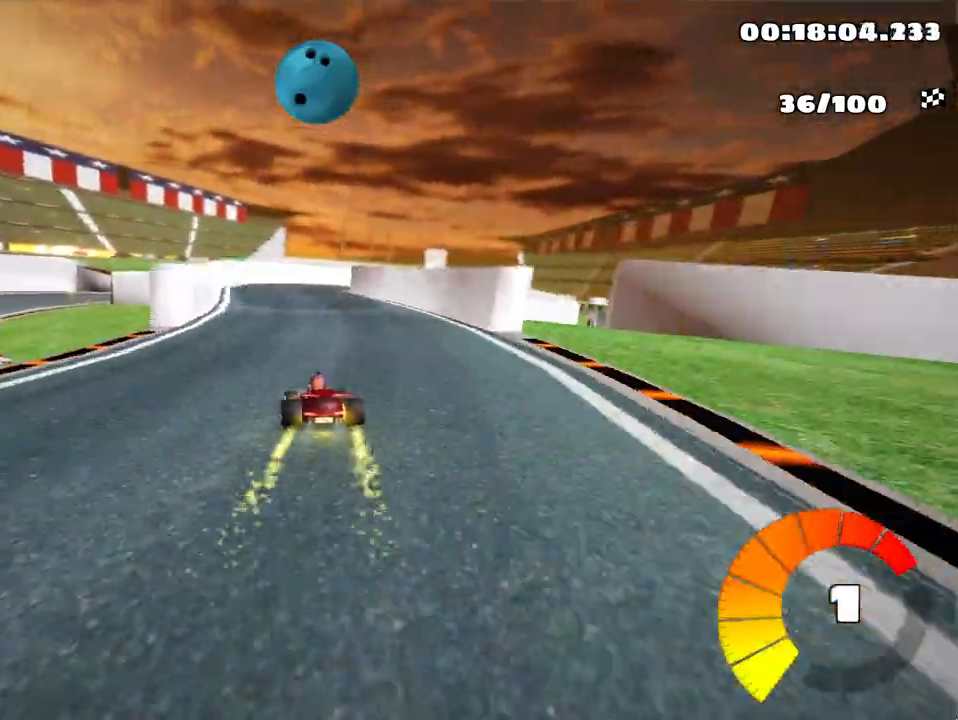
{"keys": ["right", "skid", "up"], "events": [[83, "left", "up"], [217, "right", "down"], [217, "skid", "down"]]}
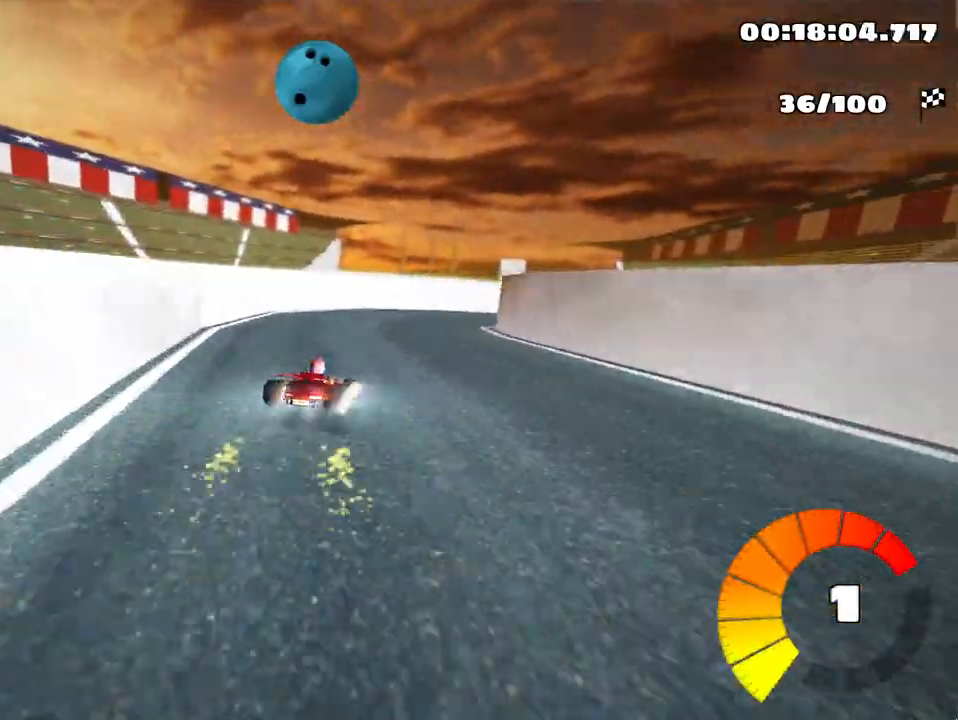
{"keys": ["up"], "events": [[67, "skid", "up"], [483, "right", "up"]]}
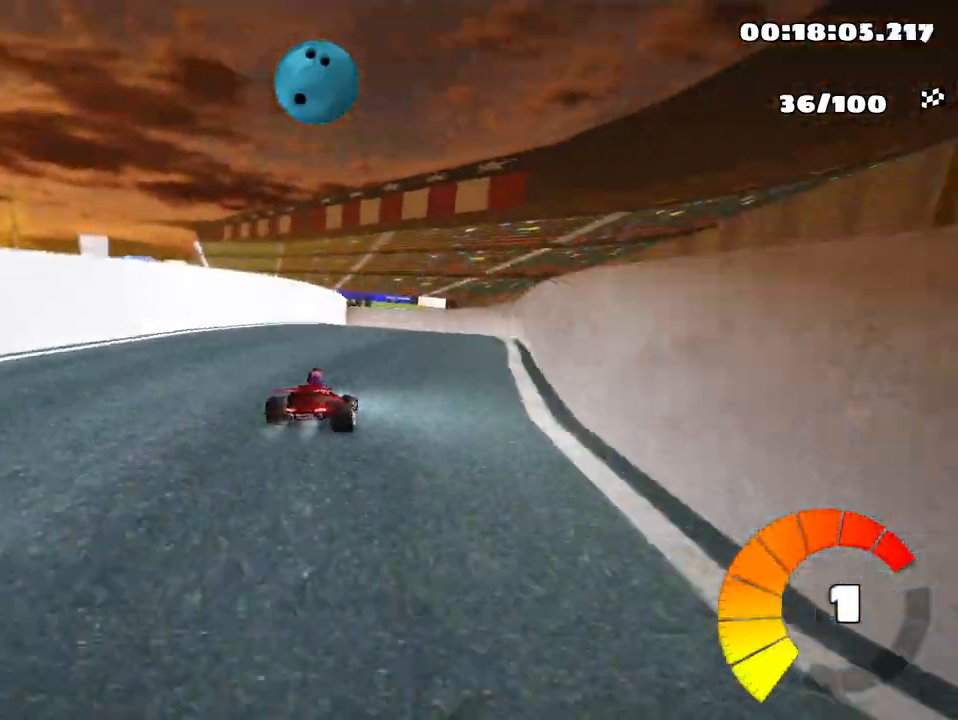
{"keys": ["left", "skid", "up"], "events": [[67, "skid", "down"], [83, "left", "down"]]}
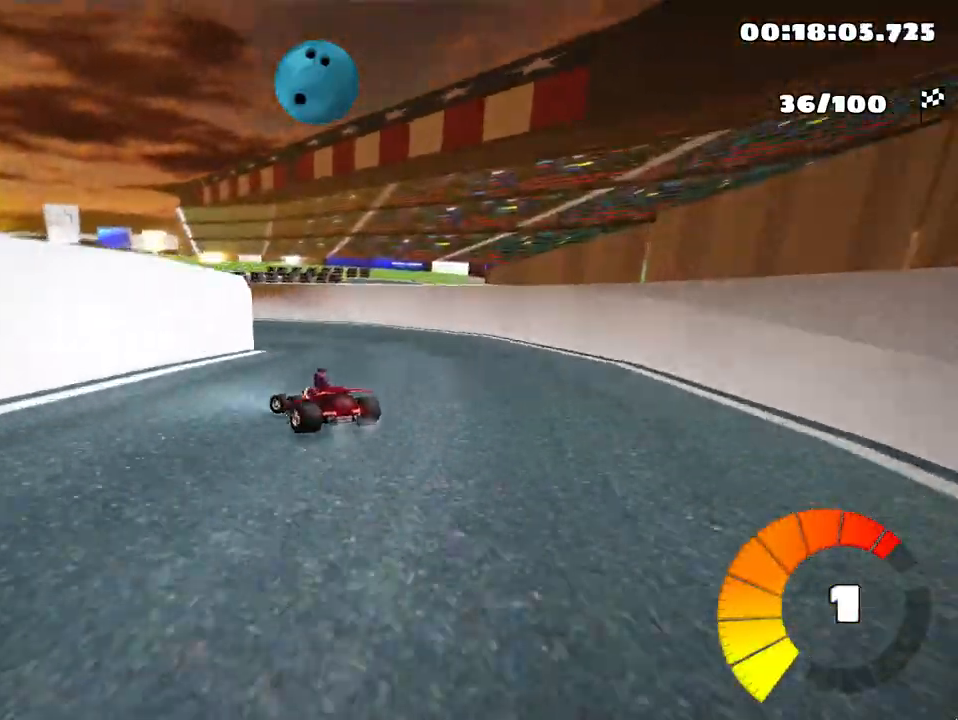
{"keys": ["left", "up"], "events": [[383, "skid", "up"]]}
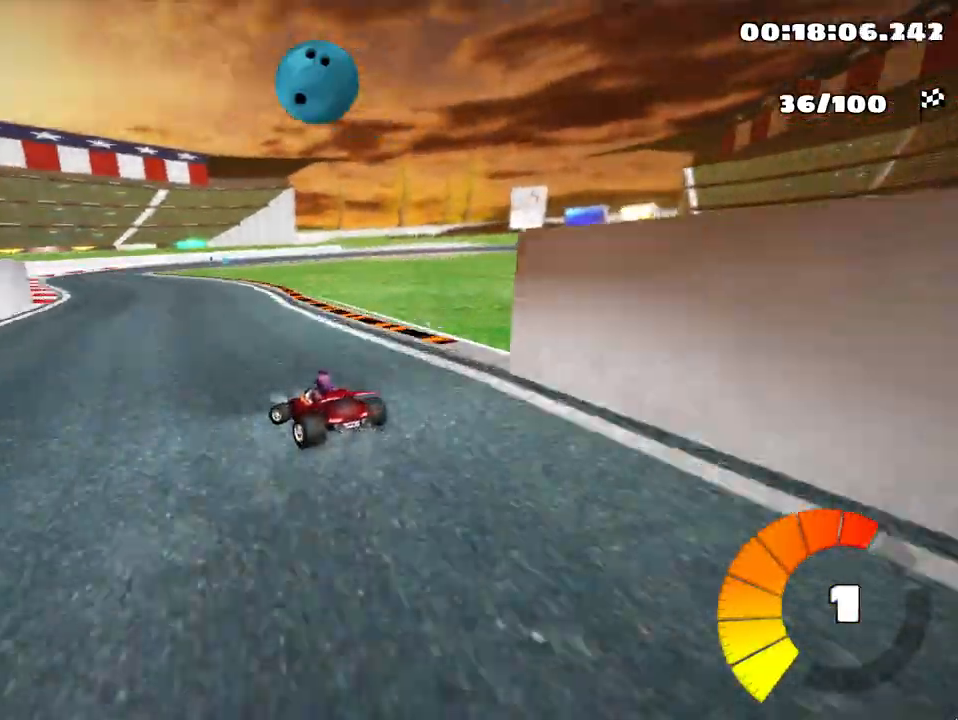
{"keys": ["up"], "events": [[200, "left", "up"]]}
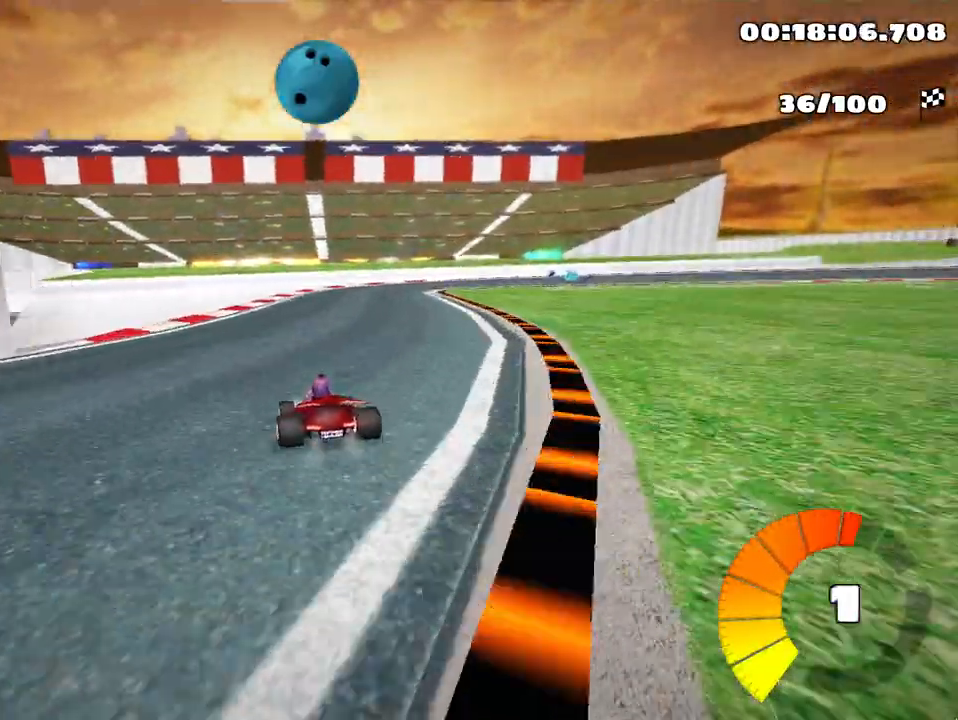
{"keys": ["right", "skid", "up"], "events": [[33, "skid", "down"], [67, "right", "down"]]}
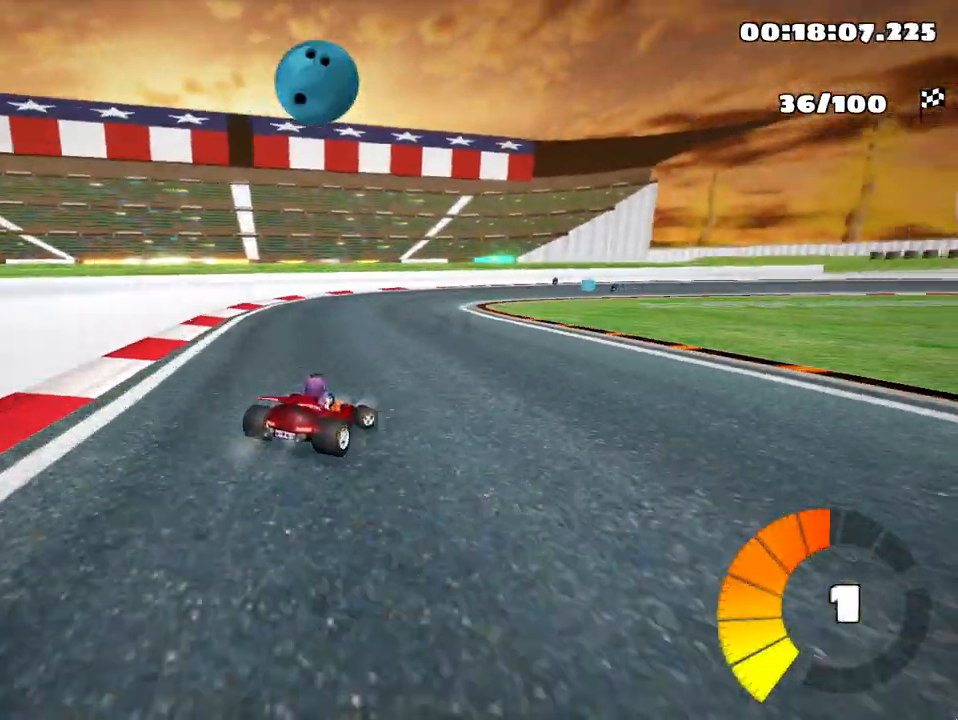
{"keys": ["skid", "up"], "events": [[83, "left", "down"], [133, "right", "up"], [250, "left", "up"], [300, "right", "down"], [400, "right", "up"]]}
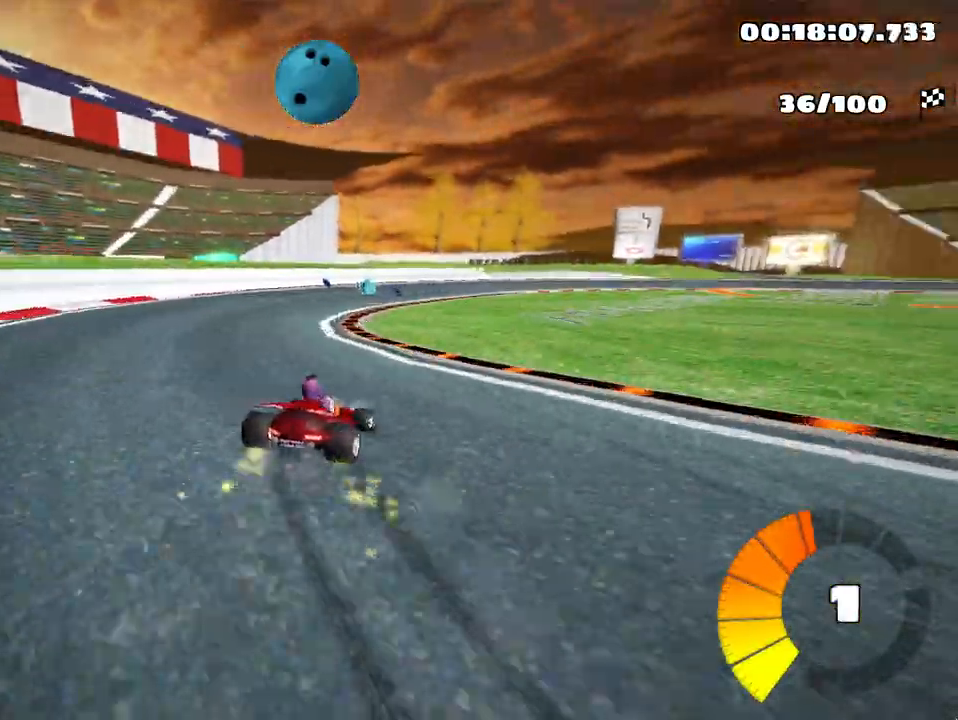
{"keys": ["right", "skid", "up"], "events": [[83, "right", "down"]]}
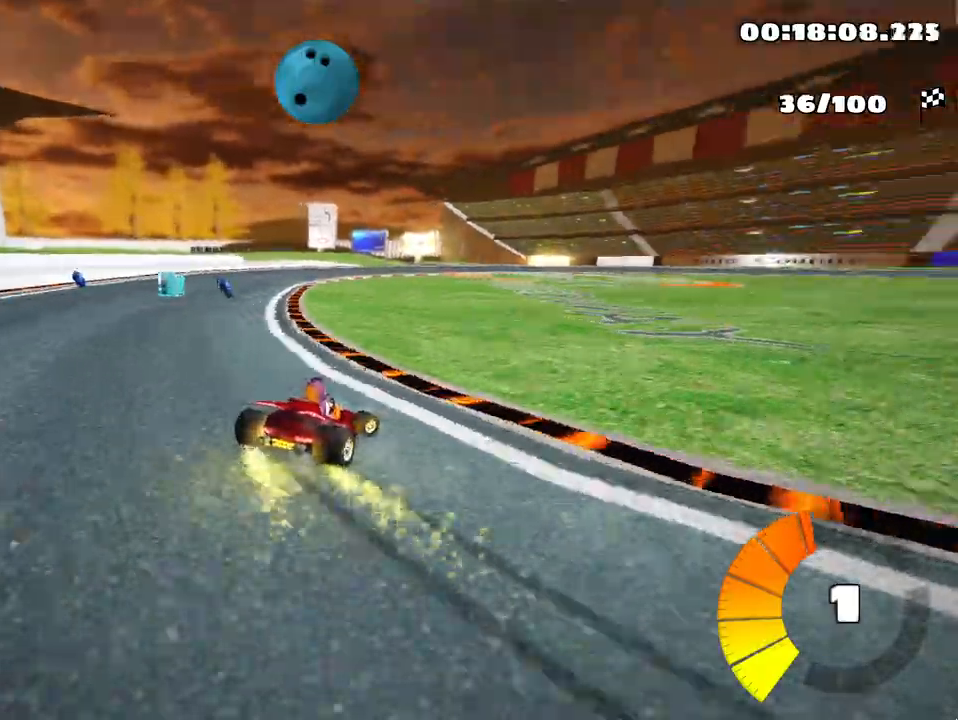
{"keys": ["left", "skid", "up"], "events": [[33, "left", "down"], [33, "right", "up"], [183, "left", "up"], [317, "left", "down"]]}
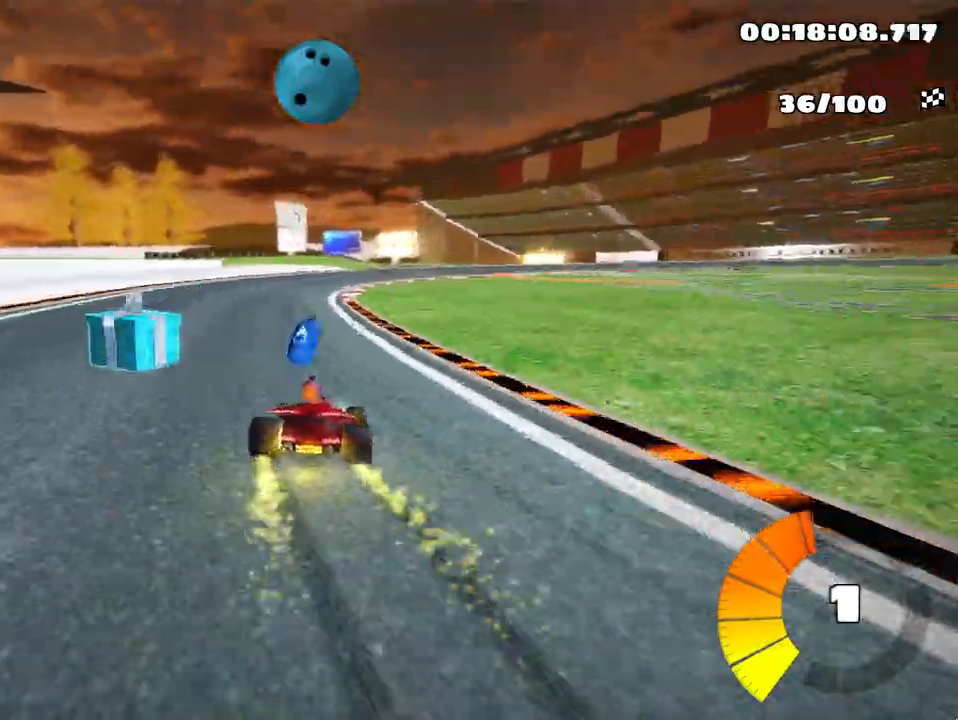
{"keys": ["skid", "up"], "events": [[183, "left", "up"]]}
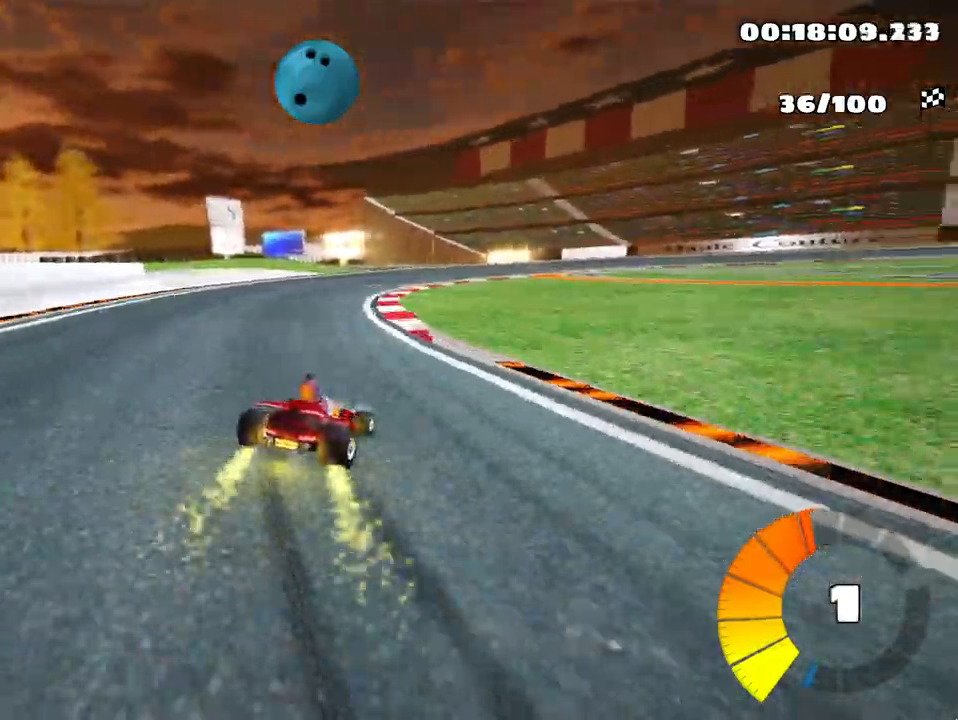
{"keys": ["left", "skid", "up"], "events": [[67, "right", "down"], [200, "nitro", "down"], [317, "right", "up"], [350, "nitro", "up"], [450, "left", "down"]]}
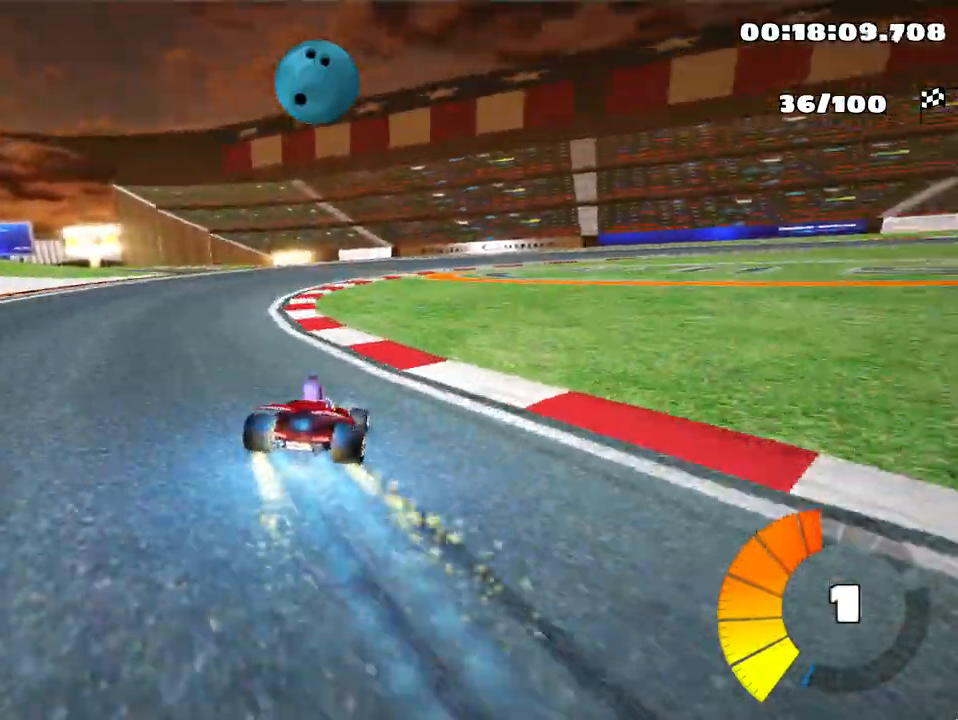
{"keys": ["right", "skid", "up"], "events": [[100, "left", "up"], [150, "right", "down"]]}
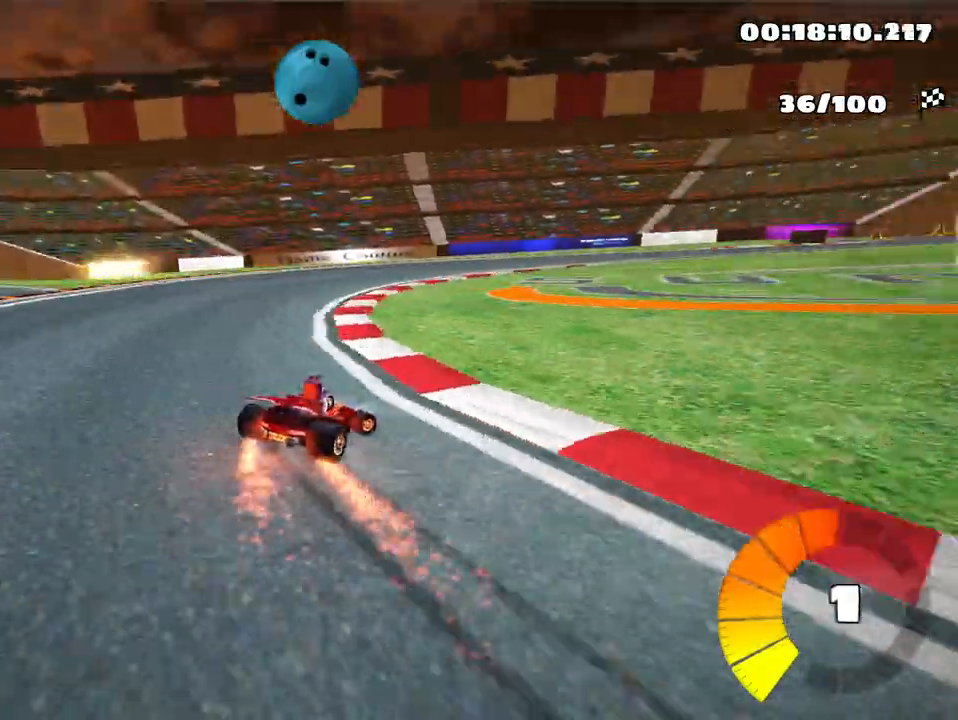
{"keys": ["up"], "events": [[350, "skid", "up"], [483, "right", "up"]]}
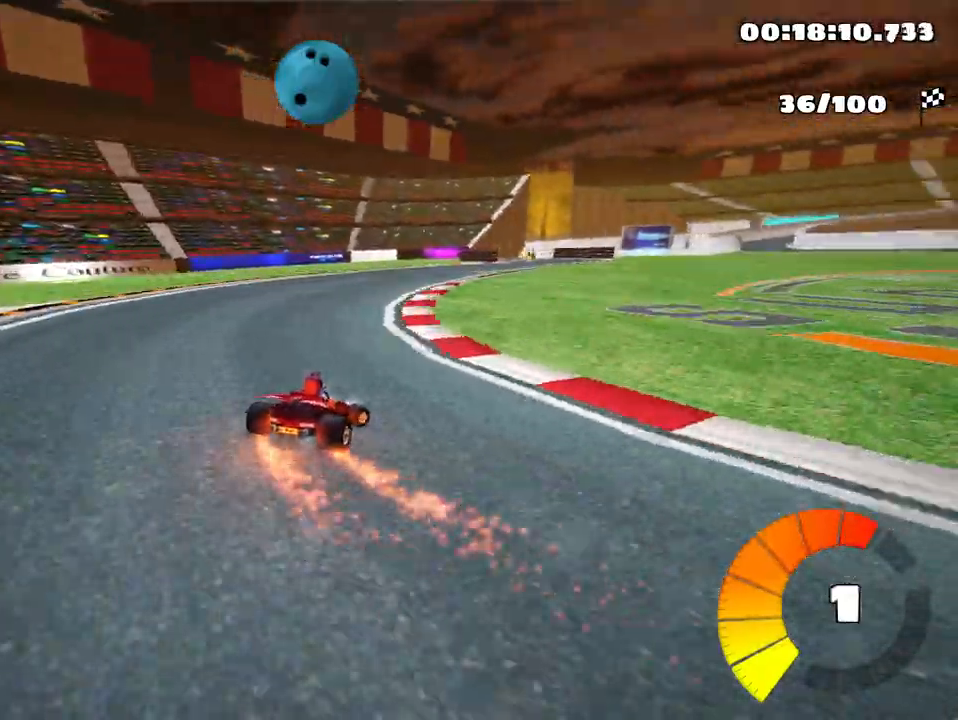
{"keys": ["up"], "events": []}